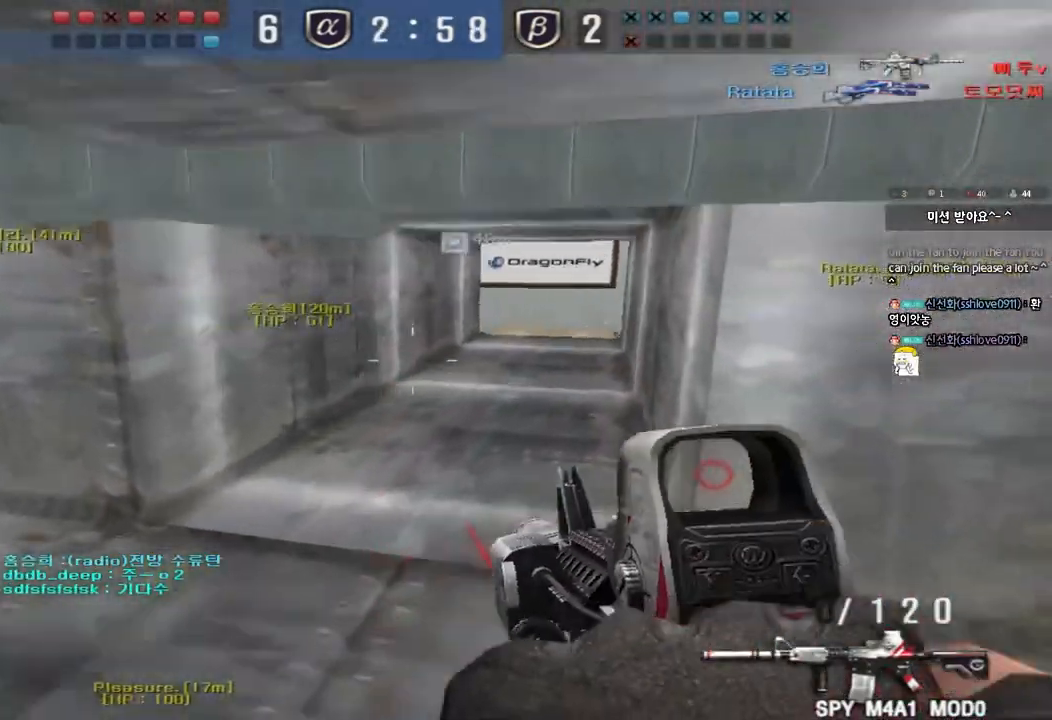
Gameplay with keyboard; each line is a JSON object with the keys held at the frame after it. "events" lists presses ("down") and releases ("up") of "a", "ctrl", "d", "e", "f", "q", "r", "s", "shift", "space", "tab" and "w" between this image and that frame as [ms after this image, input, new state], when the widget could be followed in between. No other keys are recorded. Mouse input is not recorded.
{"keys": ["ctrl"], "events": [[17, "ctrl", "down"], [17, "d", "up"], [17, "w", "up"], [100, "a", "down"], [117, "ctrl", "up"], [117, "w", "down"], [433, "ctrl", "down"], [433, "w", "up"], [450, "a", "up"]]}
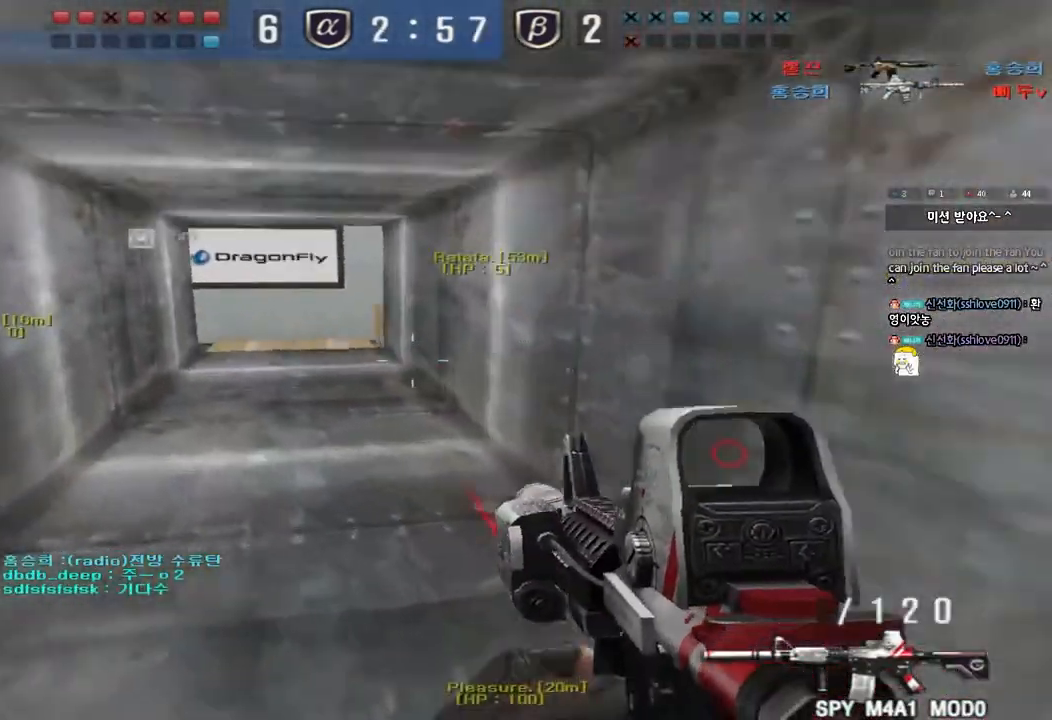
{"keys": ["d", "w"], "events": [[17, "ctrl", "up"], [17, "d", "down"], [17, "w", "down"], [300, "ctrl", "down"], [300, "d", "up"], [317, "w", "up"], [383, "ctrl", "up"], [383, "w", "down"], [400, "d", "down"]]}
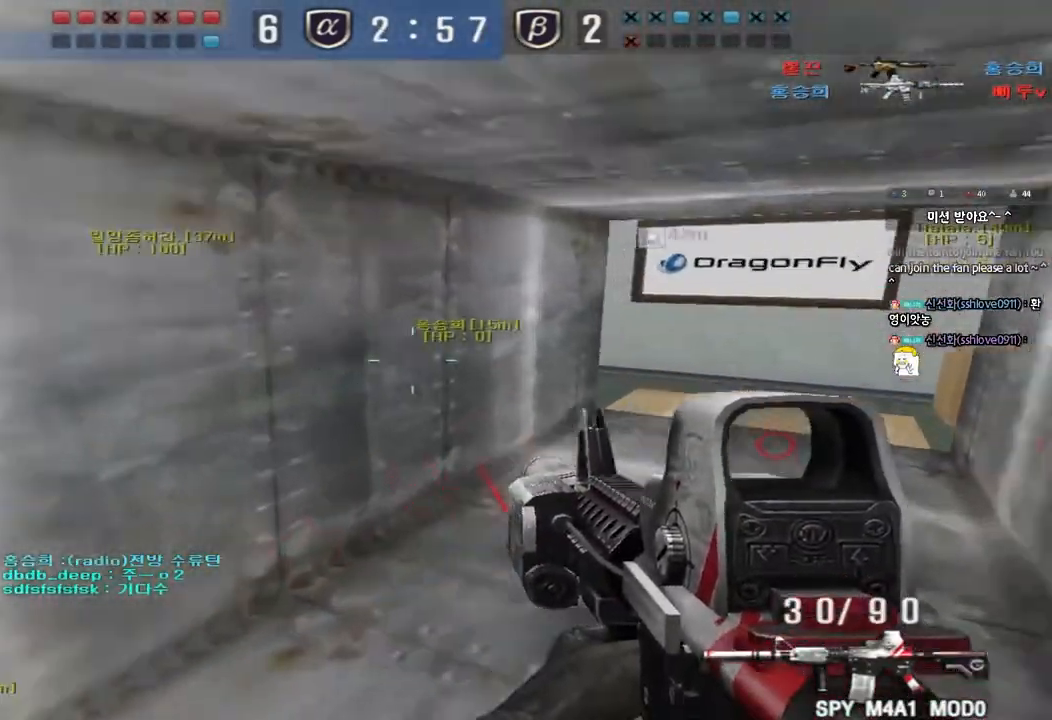
{"keys": ["ctrl"], "events": [[67, "ctrl", "down"], [67, "d", "up"], [83, "w", "up"], [133, "ctrl", "up"], [150, "d", "down"], [150, "w", "down"], [417, "ctrl", "down"], [417, "d", "up"], [433, "w", "up"]]}
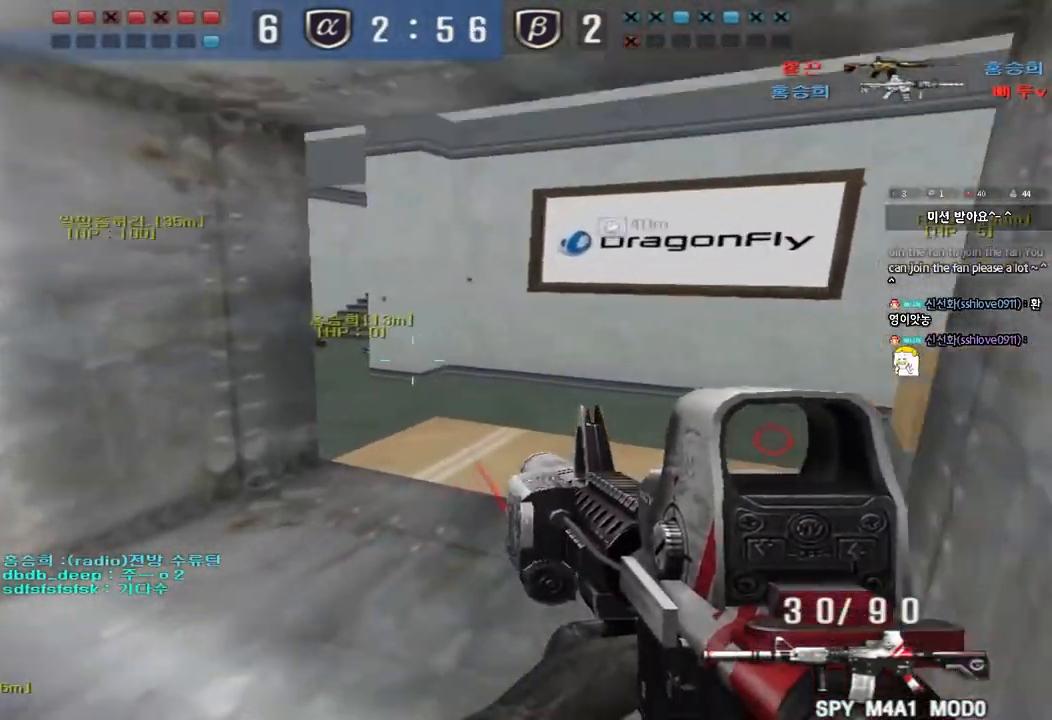
{"keys": ["ctrl"], "events": []}
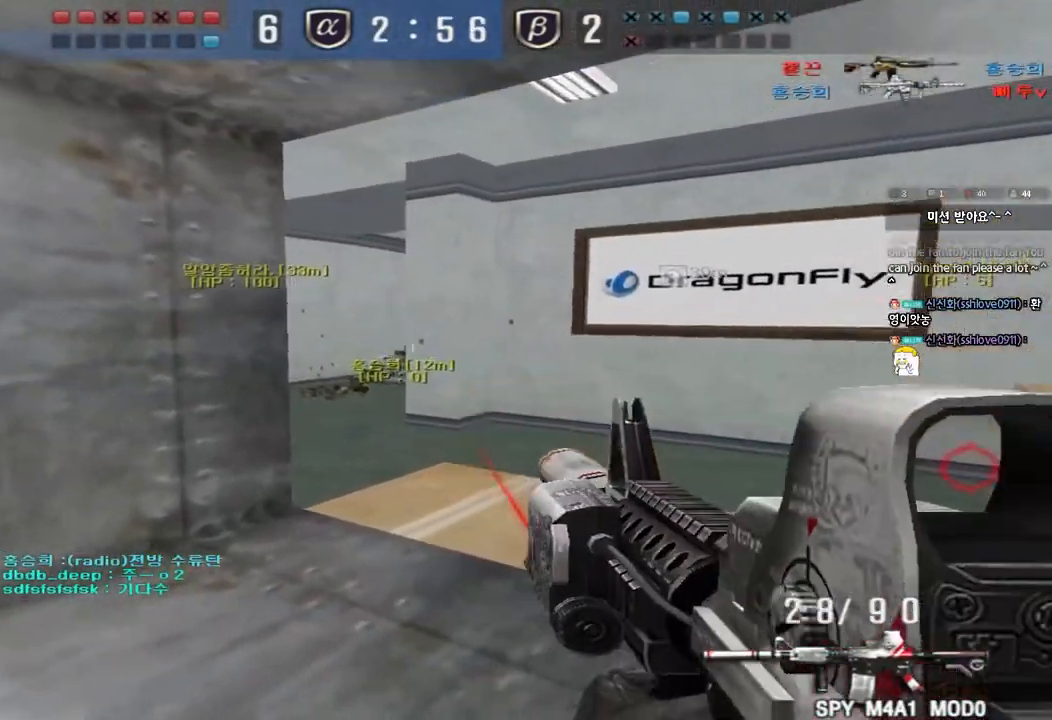
{"keys": ["a", "w"], "events": [[83, "a", "down"], [100, "ctrl", "up"], [100, "w", "down"]]}
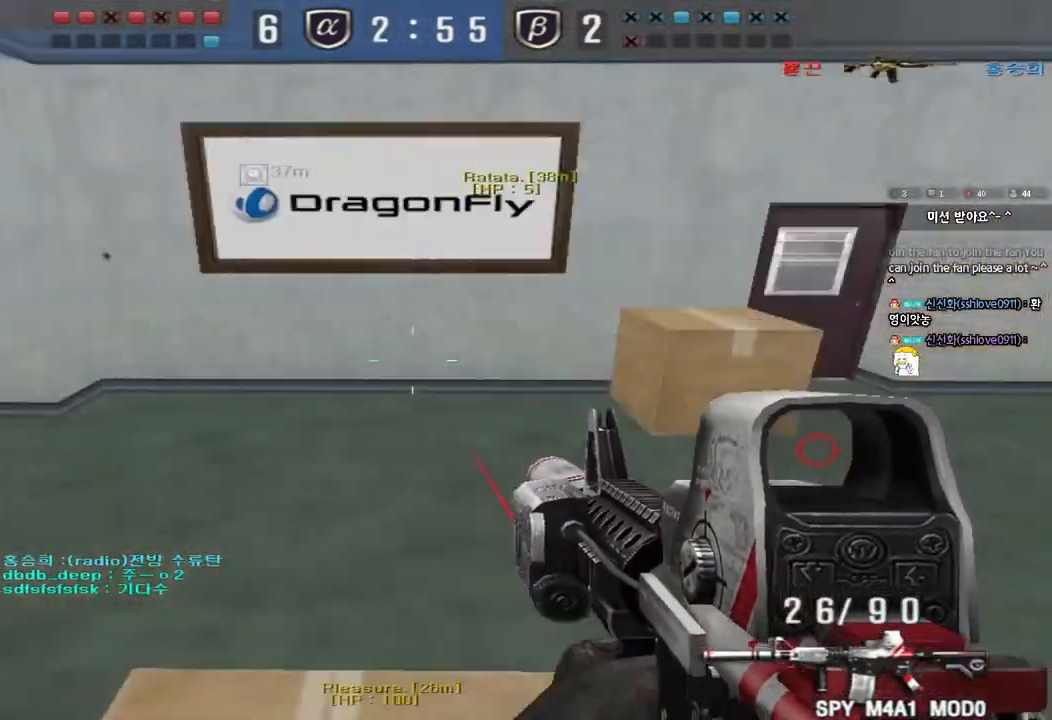
{"keys": [], "events": [[67, "shift", "down"], [67, "w", "up"], [83, "a", "up"], [100, "space", "down"], [183, "a", "down"], [183, "w", "down"], [200, "space", "up"], [217, "shift", "up"], [250, "shift", "down"], [400, "shift", "up"], [433, "a", "up"], [433, "w", "up"]]}
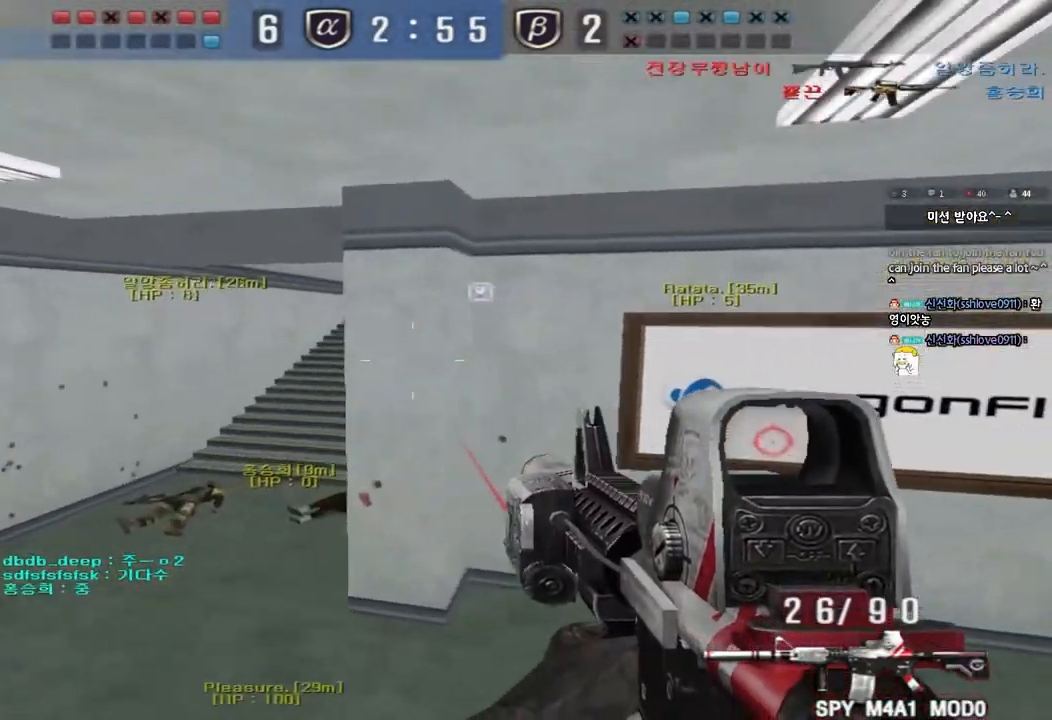
{"keys": ["a", "w"], "events": [[383, "a", "down"], [383, "w", "down"]]}
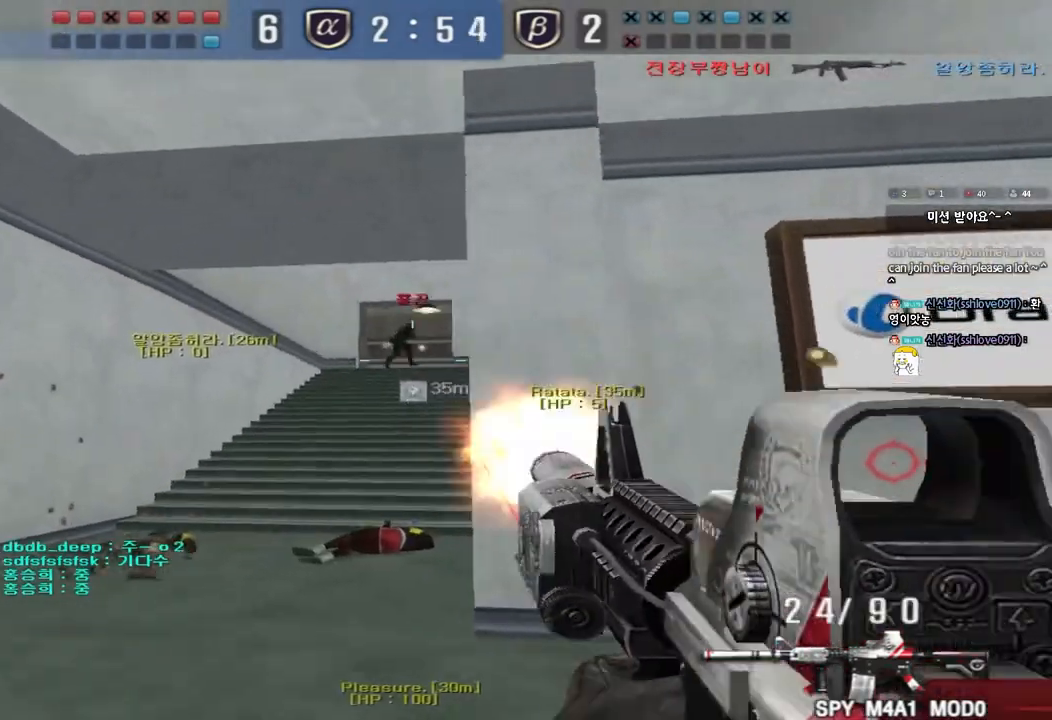
{"keys": [], "events": [[33, "w", "up"], [50, "a", "up"]]}
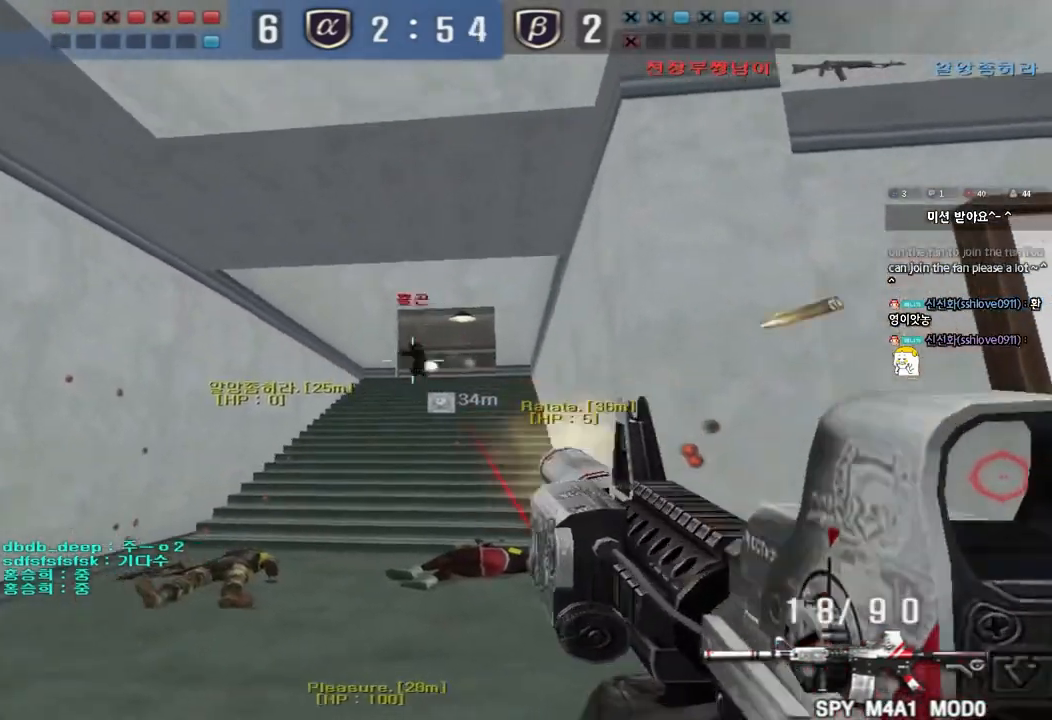
{"keys": ["a", "w"], "events": [[333, "a", "down"], [350, "w", "down"]]}
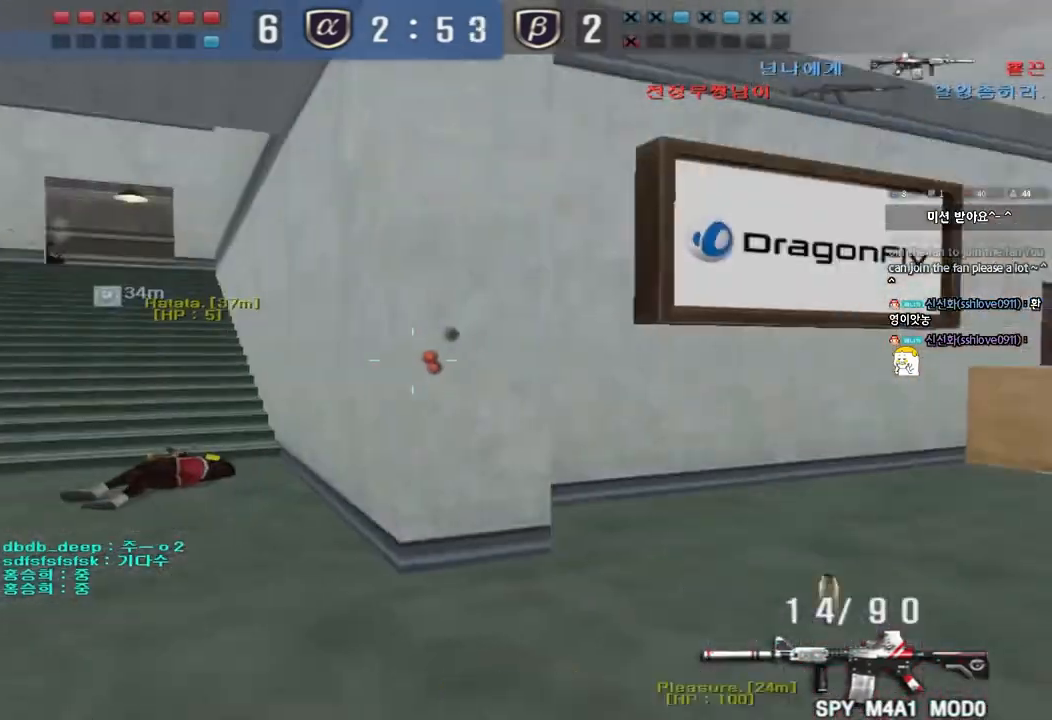
{"keys": ["d", "tab", "w"], "events": [[333, "a", "up"], [383, "d", "down"], [450, "tab", "down"]]}
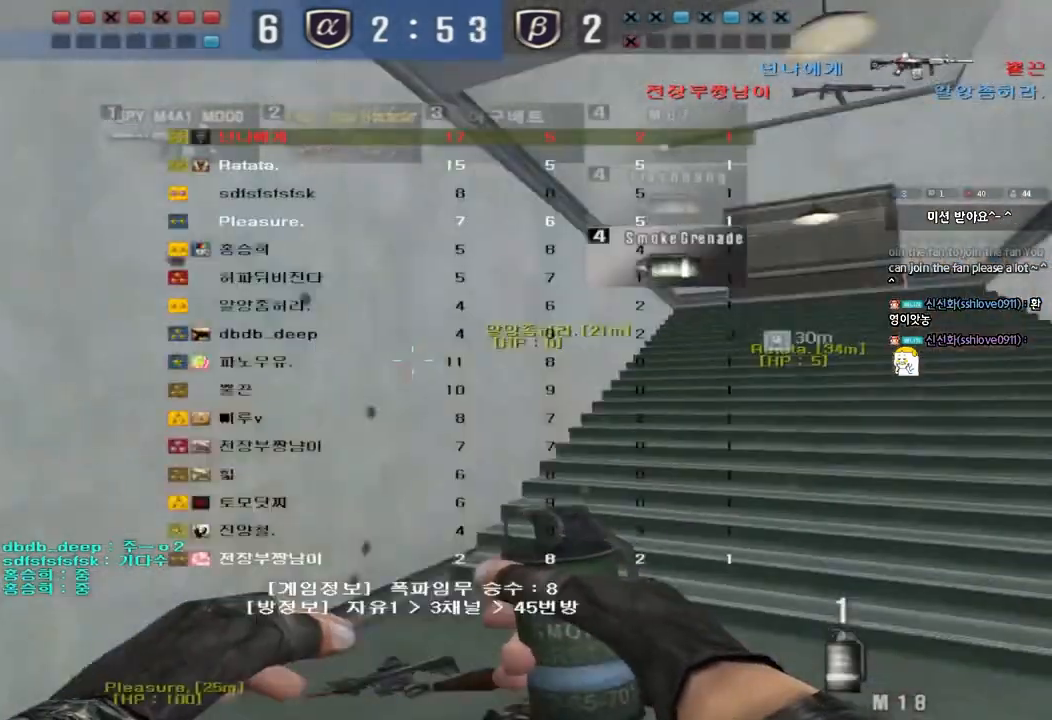
{"keys": ["d", "tab", "w"], "events": [[100, "tab", "up"], [250, "ctrl", "down"], [250, "d", "up"], [250, "w", "up"], [317, "ctrl", "up"], [333, "d", "down"], [333, "w", "down"], [383, "tab", "down"]]}
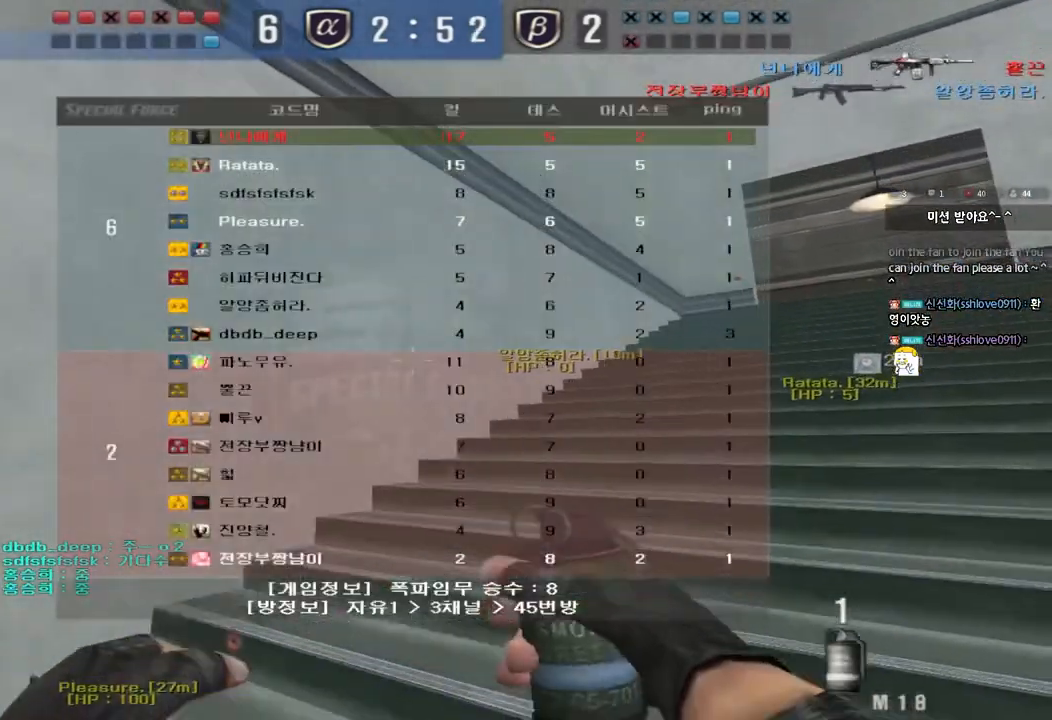
{"keys": ["d", "w"], "events": [[67, "d", "up"], [83, "ctrl", "down"], [83, "w", "up"], [150, "d", "down"], [150, "w", "down"], [167, "ctrl", "up"], [333, "ctrl", "down"], [350, "d", "up"], [350, "w", "up"], [367, "tab", "up"], [417, "ctrl", "up"], [433, "d", "down"], [433, "w", "down"]]}
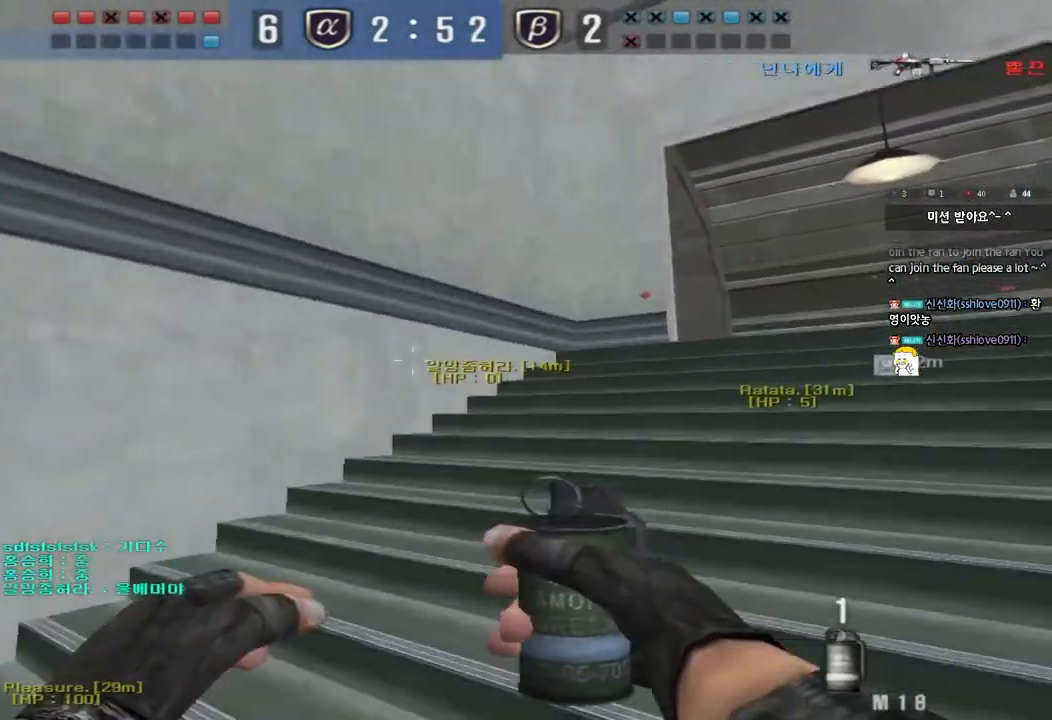
{"keys": ["ctrl"], "events": [[133, "ctrl", "down"], [133, "d", "up"], [150, "w", "up"], [200, "d", "down"], [217, "ctrl", "up"], [217, "w", "down"], [450, "ctrl", "down"], [450, "d", "up"], [450, "w", "up"]]}
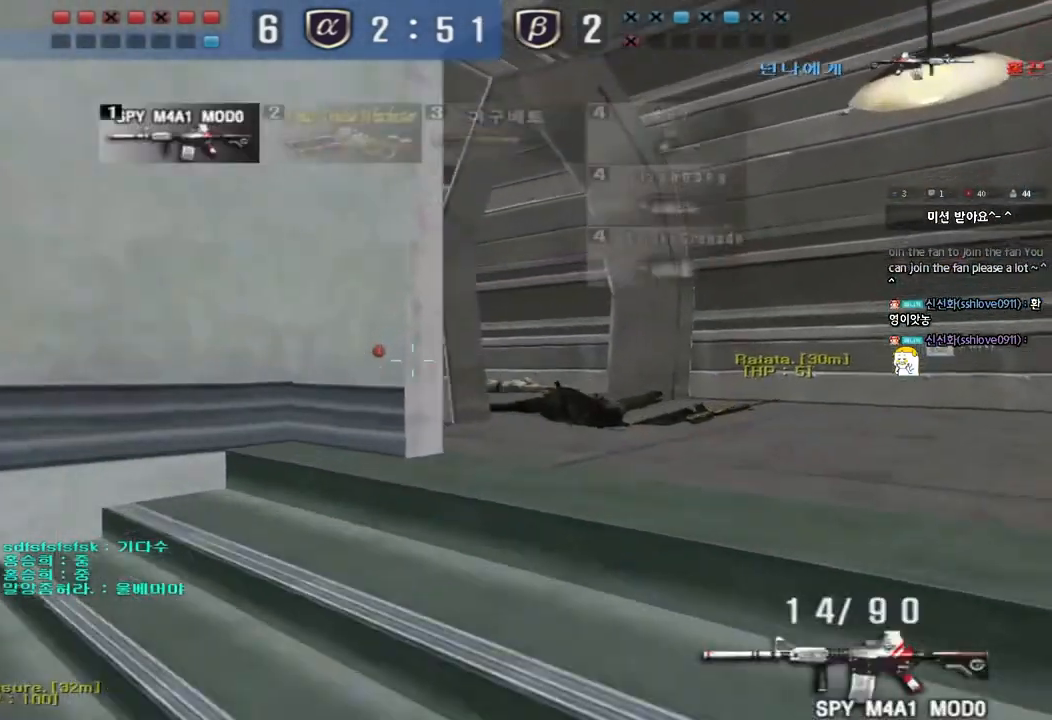
{"keys": ["d", "w"], "events": [[33, "ctrl", "up"], [33, "d", "down"], [33, "w", "down"], [267, "ctrl", "down"], [267, "d", "up"], [283, "w", "up"], [350, "ctrl", "up"], [350, "d", "down"], [350, "w", "down"]]}
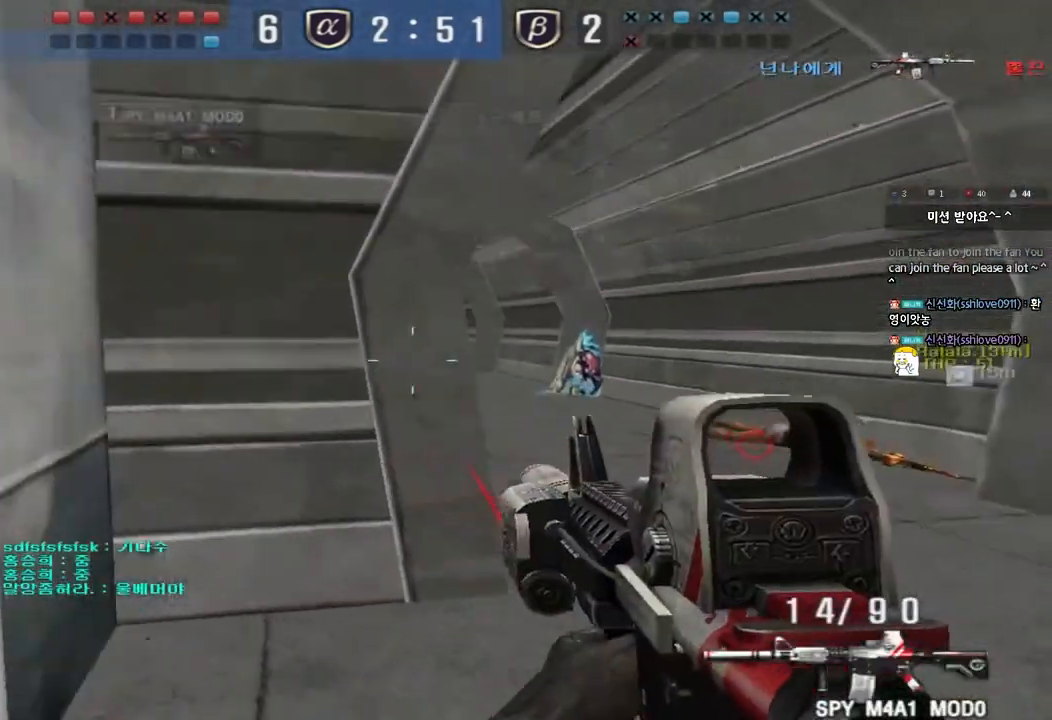
{"keys": ["d", "w"], "events": [[83, "d", "up"], [100, "ctrl", "down"], [100, "w", "up"], [167, "ctrl", "up"], [183, "d", "down"], [183, "w", "down"], [383, "ctrl", "down"], [383, "d", "up"], [400, "w", "up"], [467, "ctrl", "up"], [483, "d", "down"], [483, "w", "down"]]}
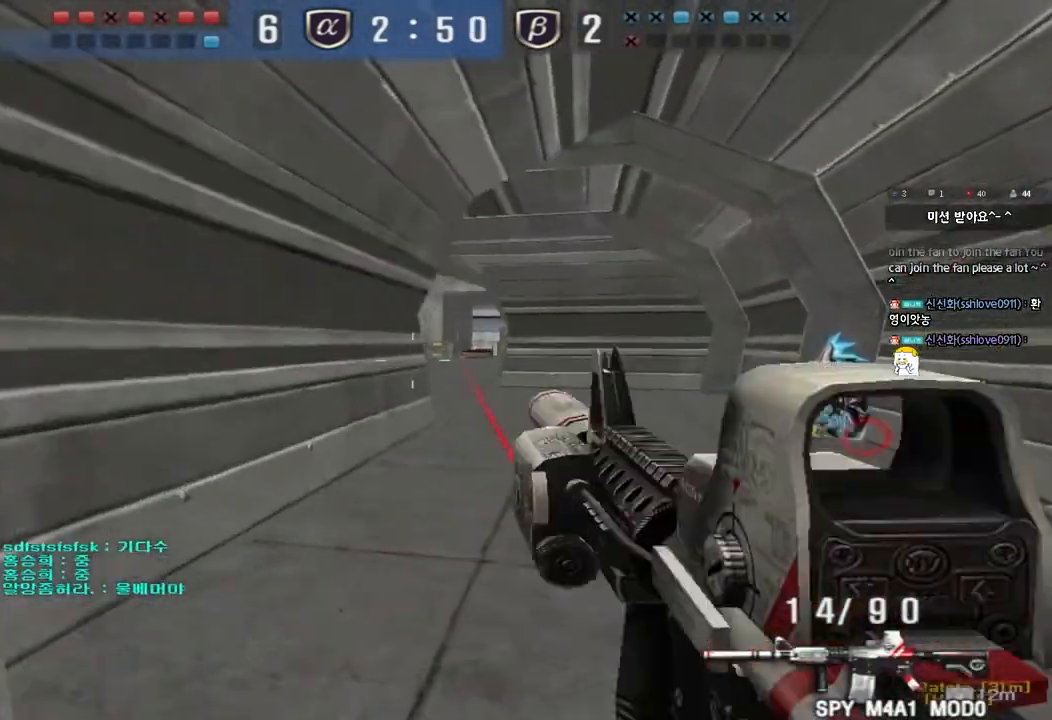
{"keys": ["ctrl"], "events": [[183, "ctrl", "down"], [183, "d", "up"], [183, "w", "up"], [267, "ctrl", "up"], [267, "d", "down"], [267, "w", "down"], [467, "ctrl", "down"], [467, "d", "up"], [483, "w", "up"]]}
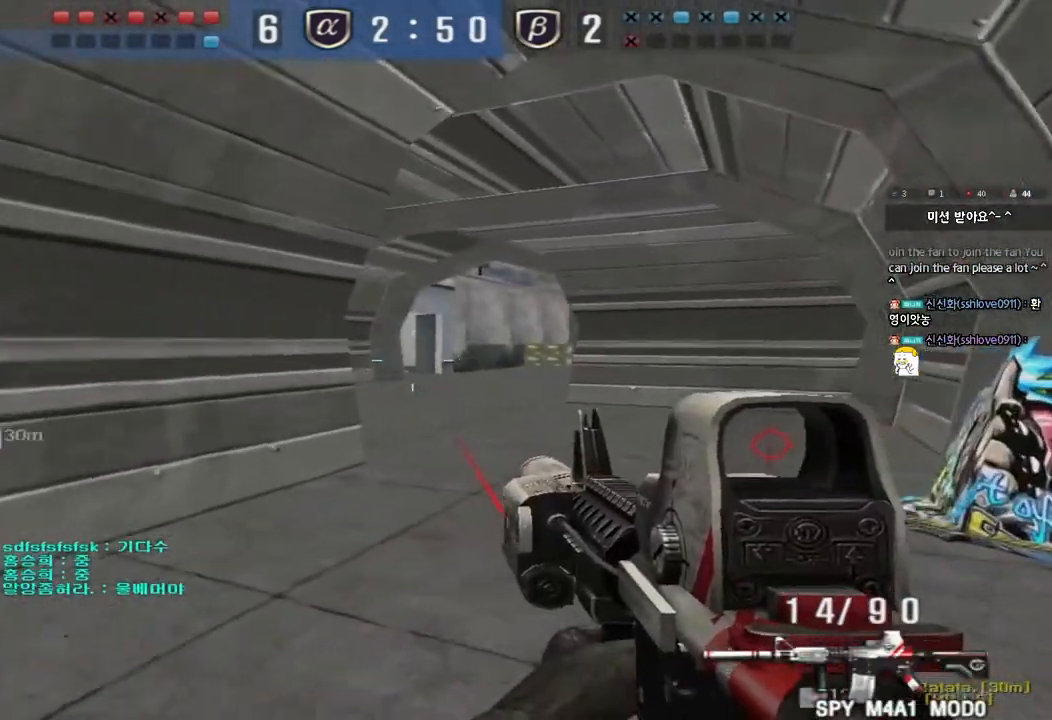
{"keys": ["ctrl", "d", "w"], "events": [[50, "ctrl", "up"], [50, "d", "down"], [50, "w", "down"], [250, "d", "up"], [267, "ctrl", "down"], [267, "w", "up"], [350, "ctrl", "up"], [350, "d", "down"], [350, "w", "down"], [500, "ctrl", "down"]]}
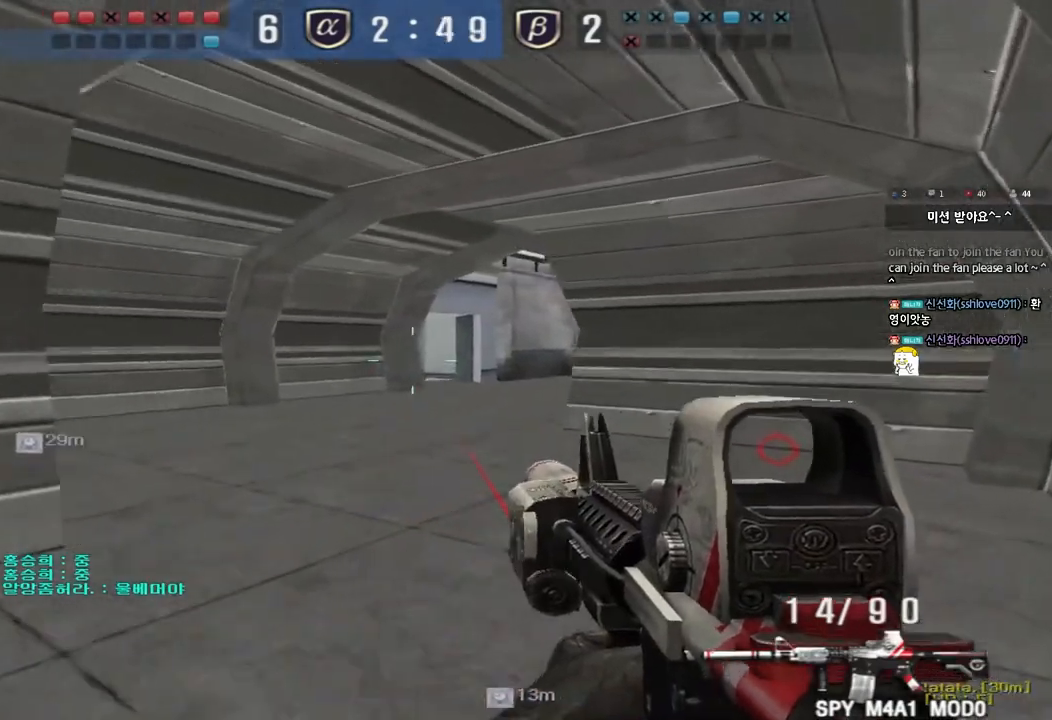
{"keys": ["a", "w"], "events": [[17, "d", "up"], [17, "w", "up"], [100, "a", "down"], [117, "ctrl", "up"], [117, "w", "down"], [350, "ctrl", "down"], [383, "a", "up"], [383, "w", "up"], [450, "ctrl", "up"], [483, "w", "down"], [500, "a", "down"]]}
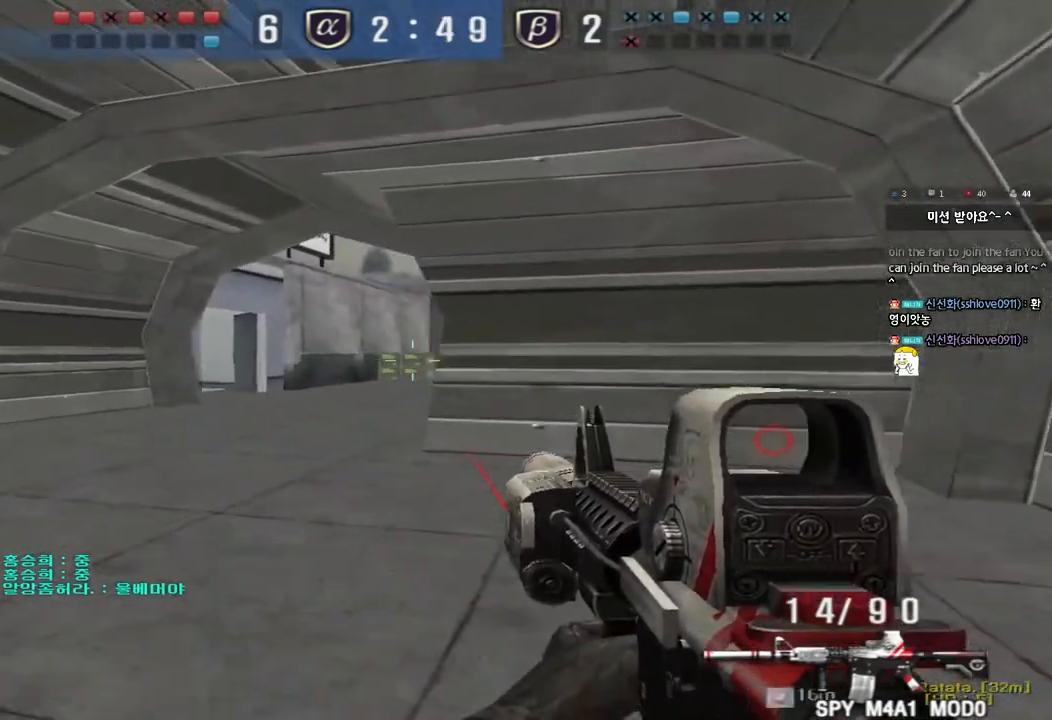
{"keys": ["a", "w"], "events": [[200, "ctrl", "down"], [200, "w", "up"], [217, "a", "up"], [300, "ctrl", "up"], [317, "w", "down"], [333, "a", "down"]]}
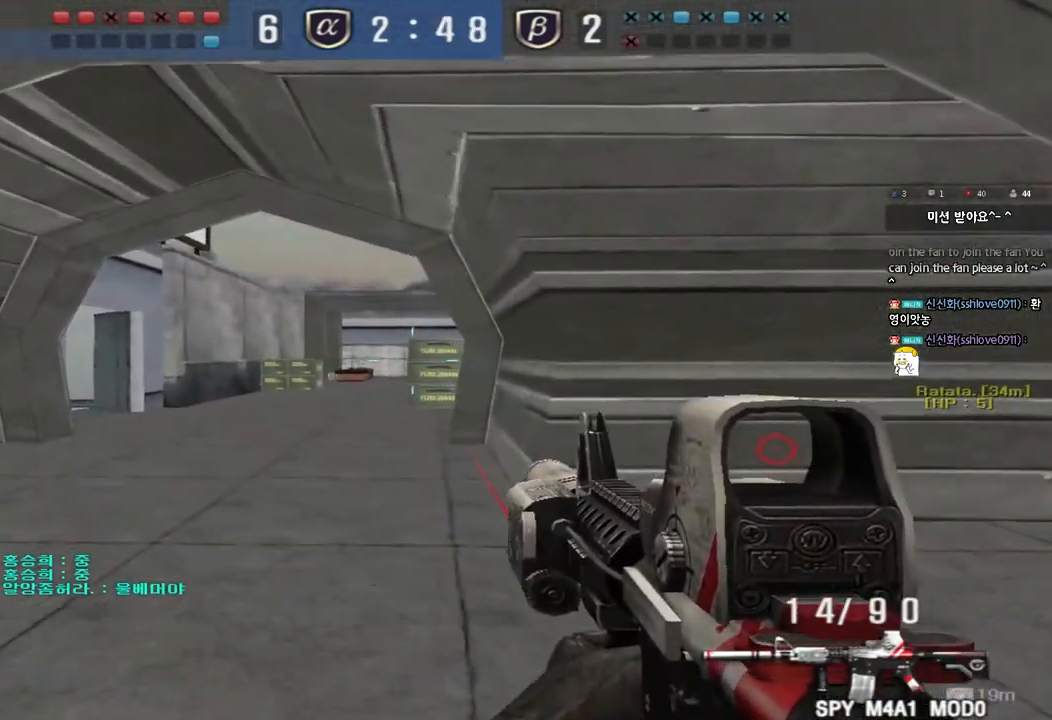
{"keys": ["a", "w"], "events": [[67, "ctrl", "down"], [67, "w", "up"], [83, "a", "up"], [150, "ctrl", "up"], [183, "w", "down"], [200, "a", "down"], [383, "ctrl", "down"], [400, "w", "up"], [417, "a", "up"], [483, "ctrl", "up"], [500, "a", "down"], [500, "w", "down"]]}
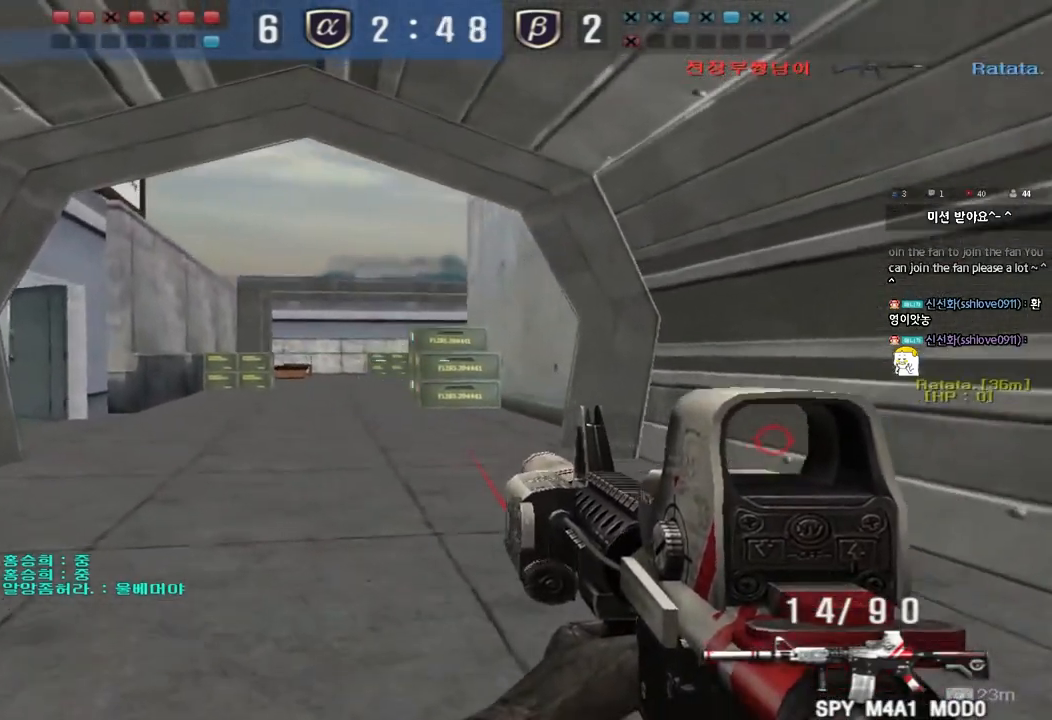
{"keys": ["ctrl"], "events": [[217, "ctrl", "down"], [217, "w", "up"], [233, "a", "up"], [283, "a", "down"], [317, "ctrl", "up"], [317, "w", "down"], [467, "ctrl", "down"], [483, "a", "up"], [483, "w", "up"]]}
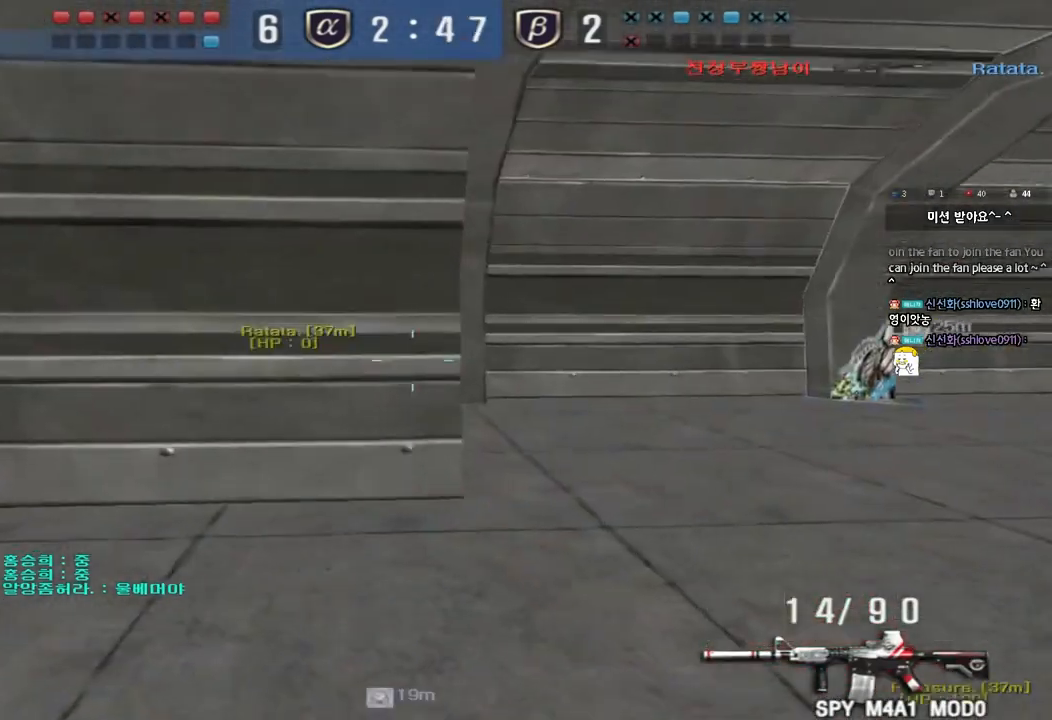
{"keys": ["d", "tab", "w"], "events": [[33, "d", "down"], [33, "w", "down"], [50, "ctrl", "up"], [300, "ctrl", "down"], [300, "d", "up"], [317, "w", "up"], [367, "tab", "down"], [383, "d", "down"], [383, "w", "down"], [417, "ctrl", "up"]]}
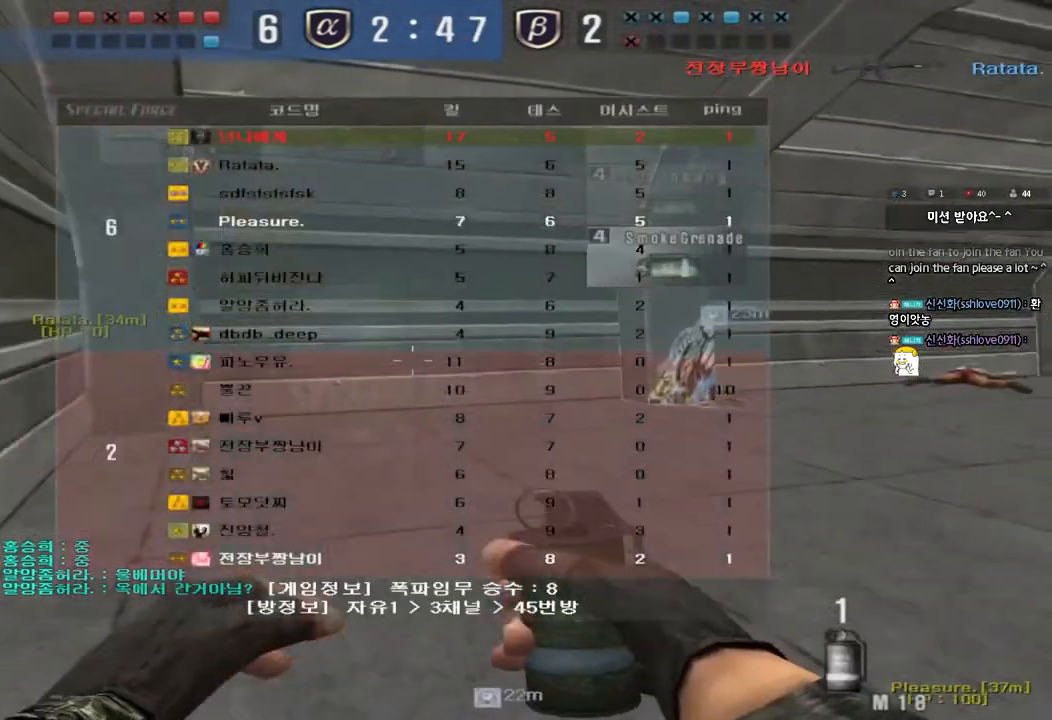
{"keys": ["ctrl"], "events": [[117, "d", "up"], [117, "w", "up"], [133, "ctrl", "down"], [200, "d", "down"], [200, "w", "down"], [233, "ctrl", "up"], [450, "d", "up"], [450, "w", "up"], [467, "ctrl", "down"], [500, "tab", "up"]]}
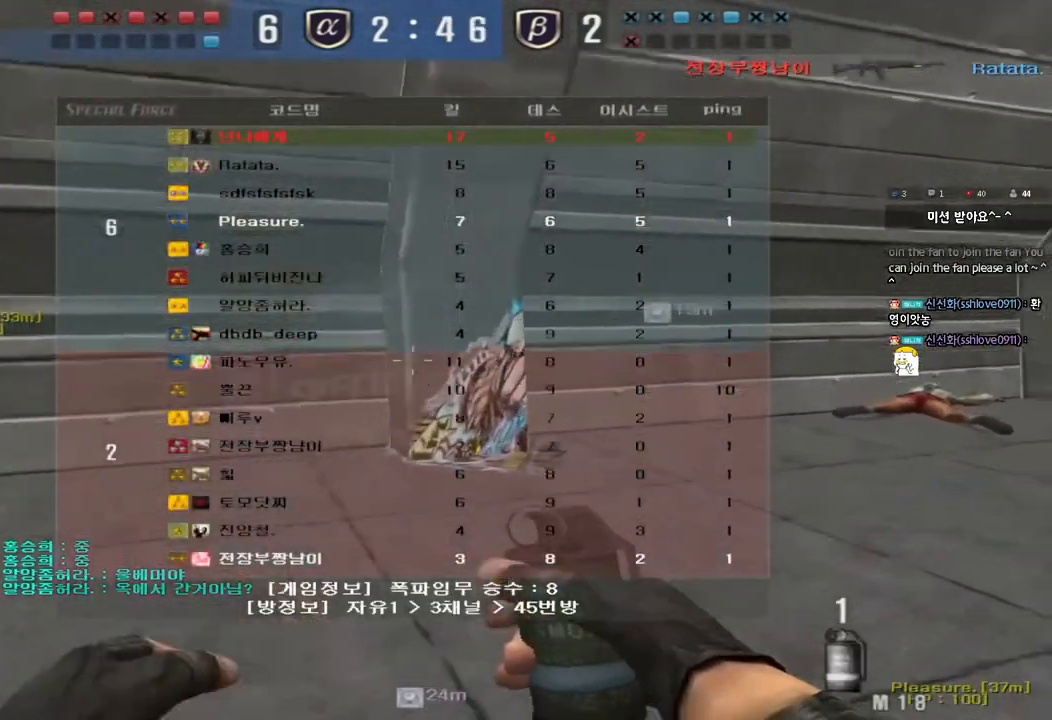
{"keys": ["d", "w"], "events": [[33, "ctrl", "up"], [50, "d", "down"], [50, "w", "down"], [300, "ctrl", "down"], [300, "d", "up"], [317, "w", "up"], [383, "ctrl", "up"], [400, "d", "down"], [400, "w", "down"]]}
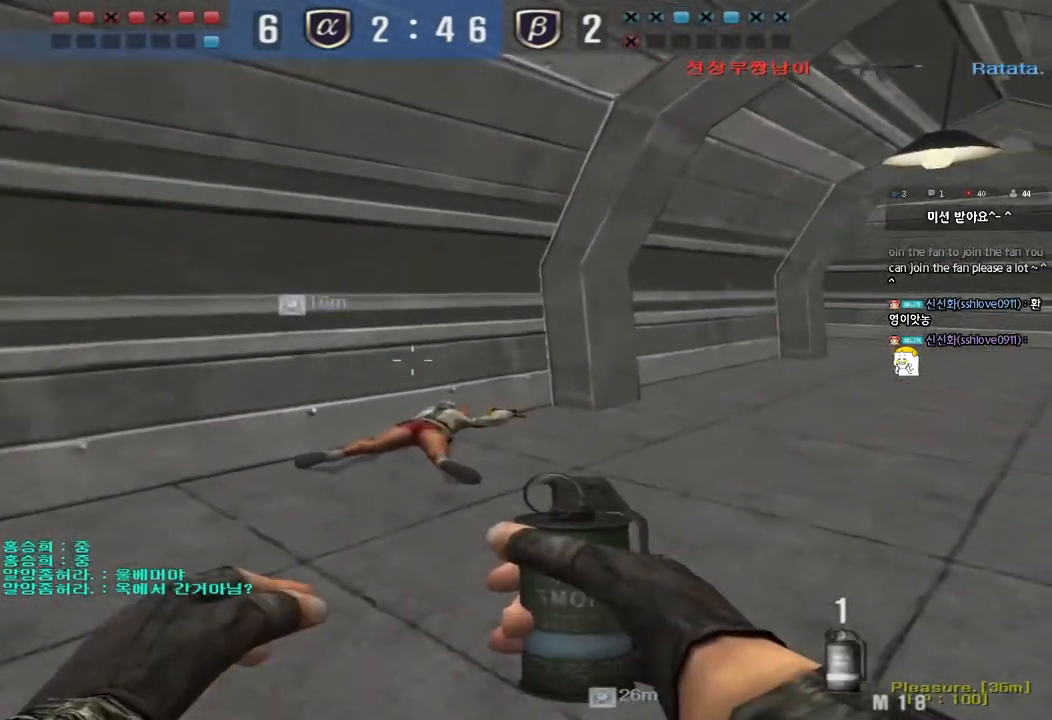
{"keys": ["ctrl", "w"], "events": [[133, "d", "up"], [150, "ctrl", "down"], [167, "w", "up"], [233, "ctrl", "up"], [233, "d", "down"], [233, "w", "down"], [483, "d", "up"], [500, "ctrl", "down"]]}
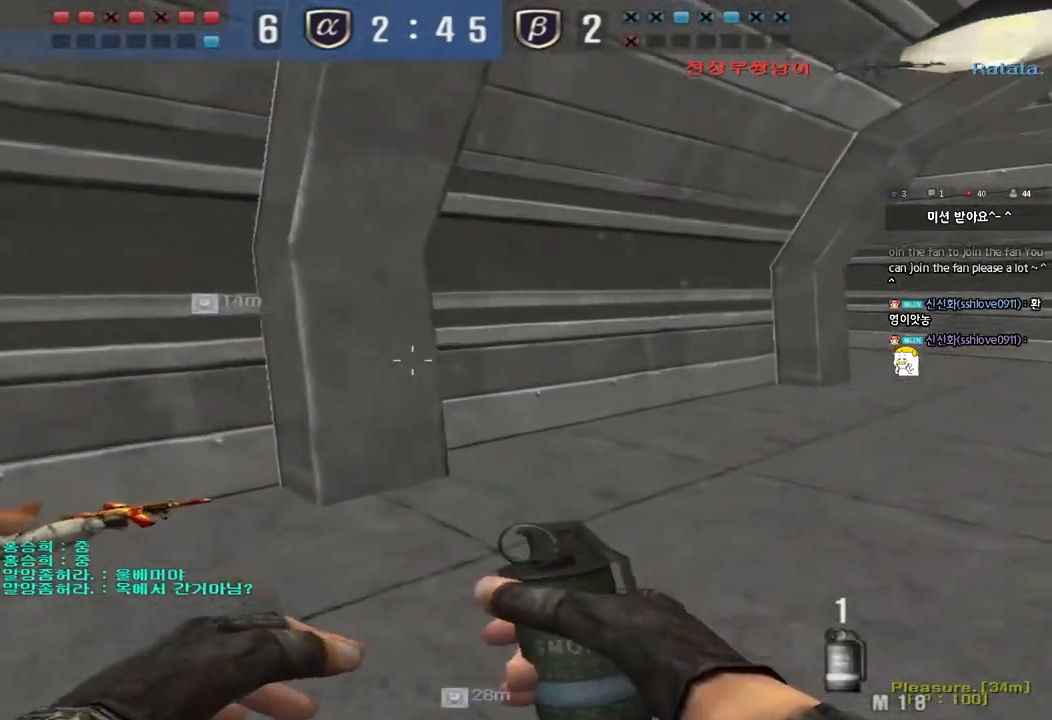
{"keys": ["d", "w"], "events": [[17, "w", "up"], [83, "d", "down"], [83, "w", "down"], [100, "ctrl", "up"], [350, "ctrl", "down"], [350, "d", "up"], [383, "w", "up"], [450, "d", "down"], [450, "w", "down"], [467, "ctrl", "up"]]}
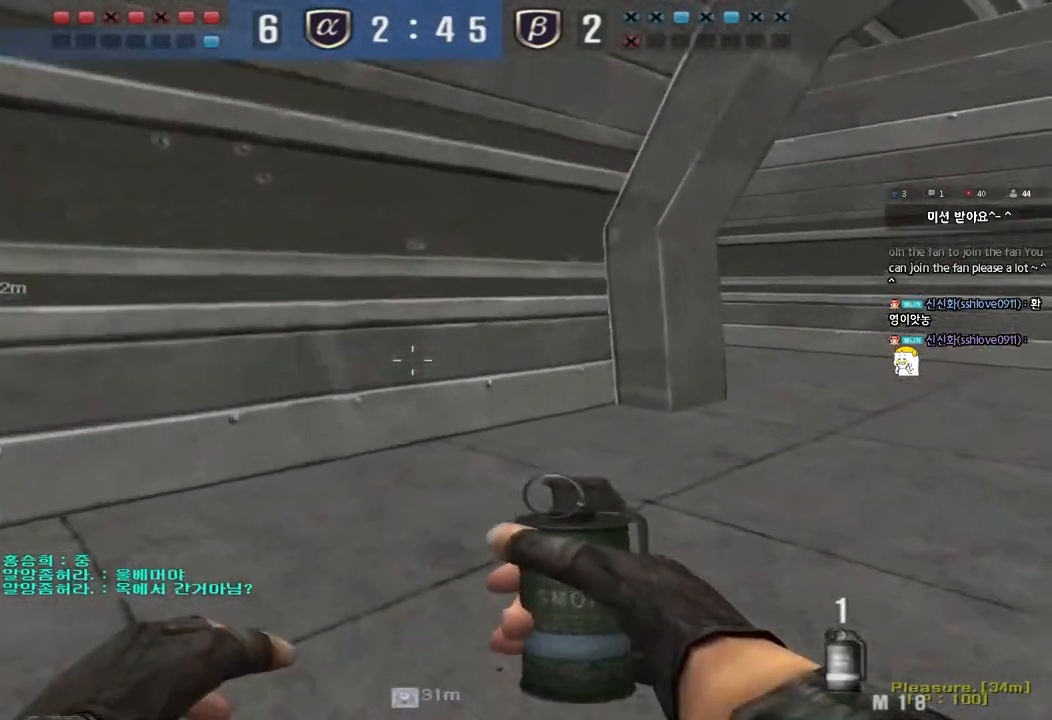
{"keys": ["d", "w"], "events": [[183, "d", "up"], [200, "ctrl", "down"], [200, "w", "up"], [267, "d", "down"], [283, "ctrl", "up"], [283, "w", "down"]]}
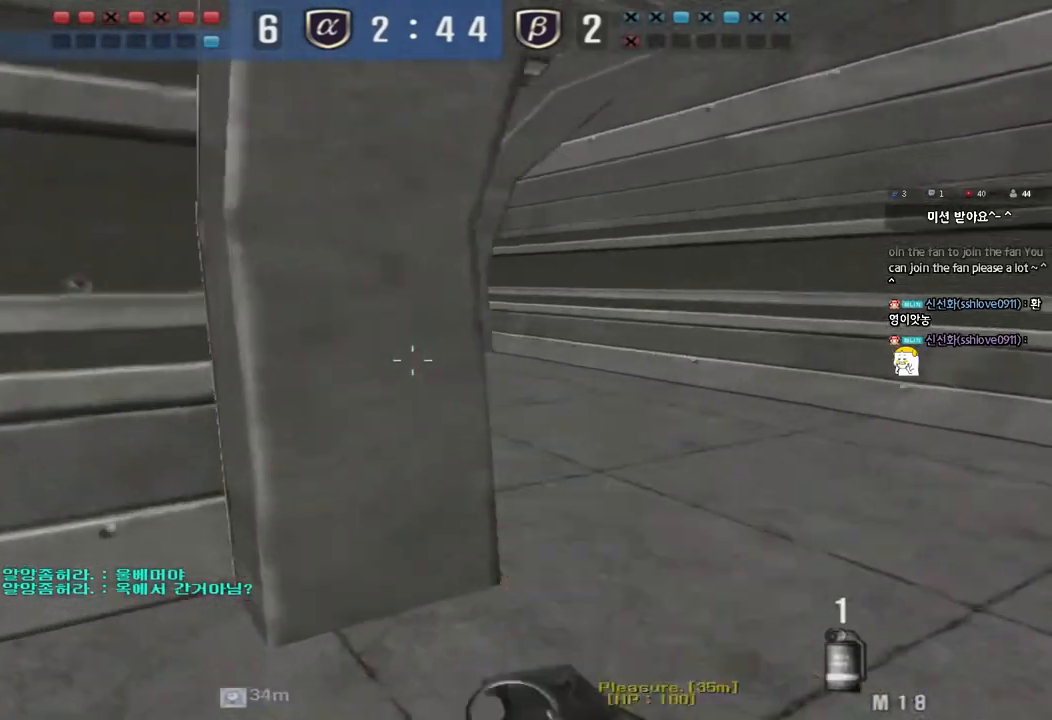
{"keys": ["d", "w"], "events": [[33, "ctrl", "down"], [33, "d", "up"], [50, "w", "up"], [133, "ctrl", "up"], [133, "d", "down"], [133, "w", "down"], [367, "ctrl", "down"], [367, "d", "up"], [383, "w", "up"], [450, "ctrl", "up"], [450, "d", "down"], [450, "w", "down"]]}
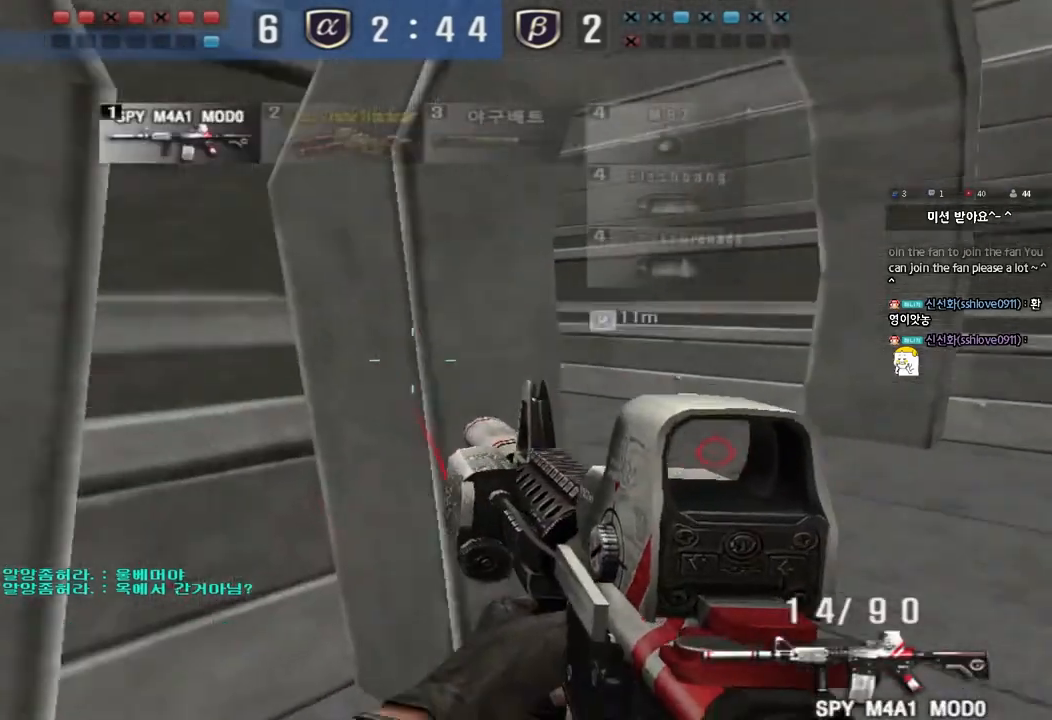
{"keys": ["ctrl"], "events": [[167, "d", "up"], [183, "ctrl", "down"], [183, "w", "up"], [250, "ctrl", "up"], [250, "d", "down"], [250, "w", "down"], [417, "ctrl", "down"], [433, "d", "up"], [433, "w", "up"]]}
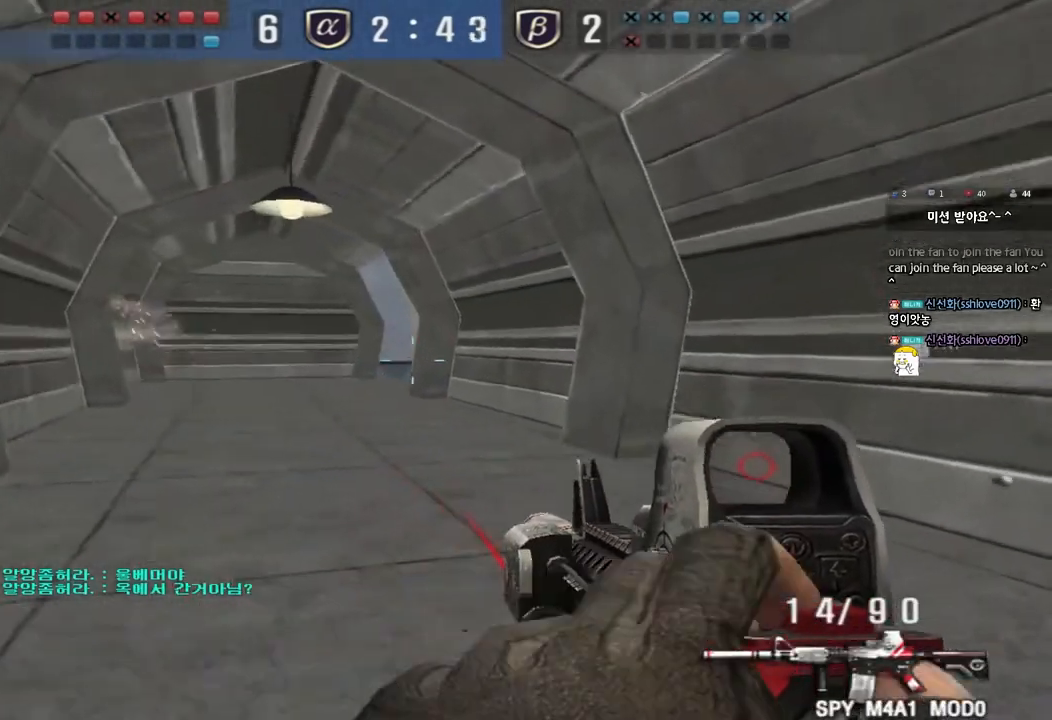
{"keys": ["a", "w"], "events": [[33, "a", "down"], [33, "ctrl", "up"], [33, "w", "down"], [267, "ctrl", "down"], [283, "w", "up"], [300, "a", "up"], [367, "ctrl", "up"], [367, "w", "down"], [383, "a", "down"]]}
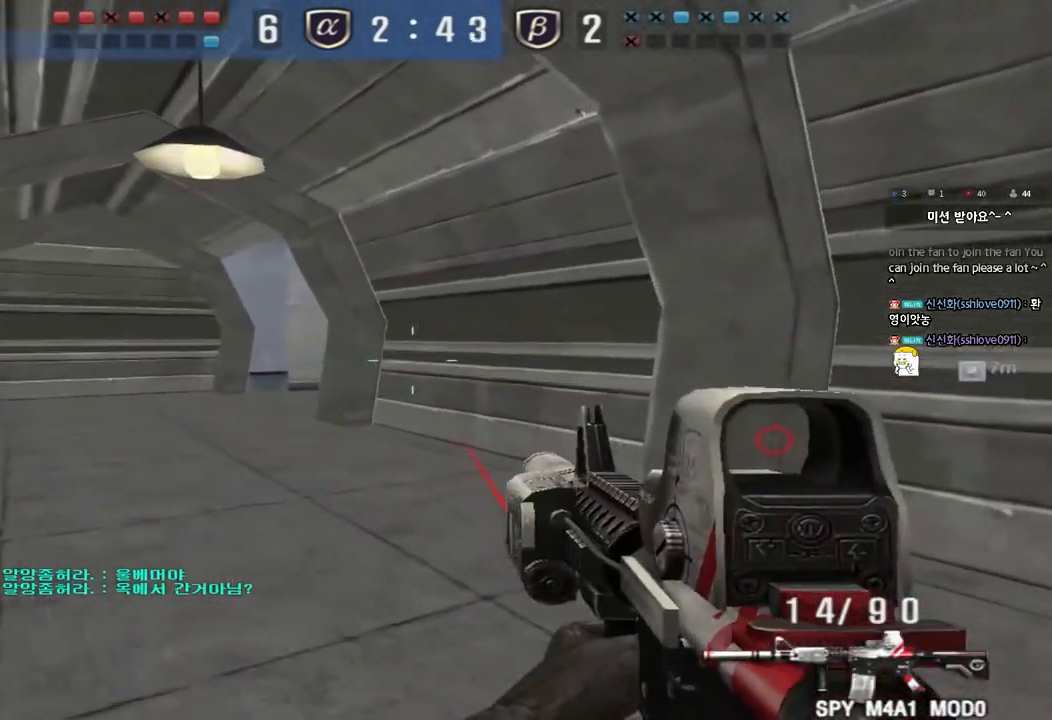
{"keys": ["a", "w"], "events": [[233, "ctrl", "down"], [233, "w", "up"], [267, "a", "up"], [333, "ctrl", "up"], [350, "a", "down"], [350, "w", "down"]]}